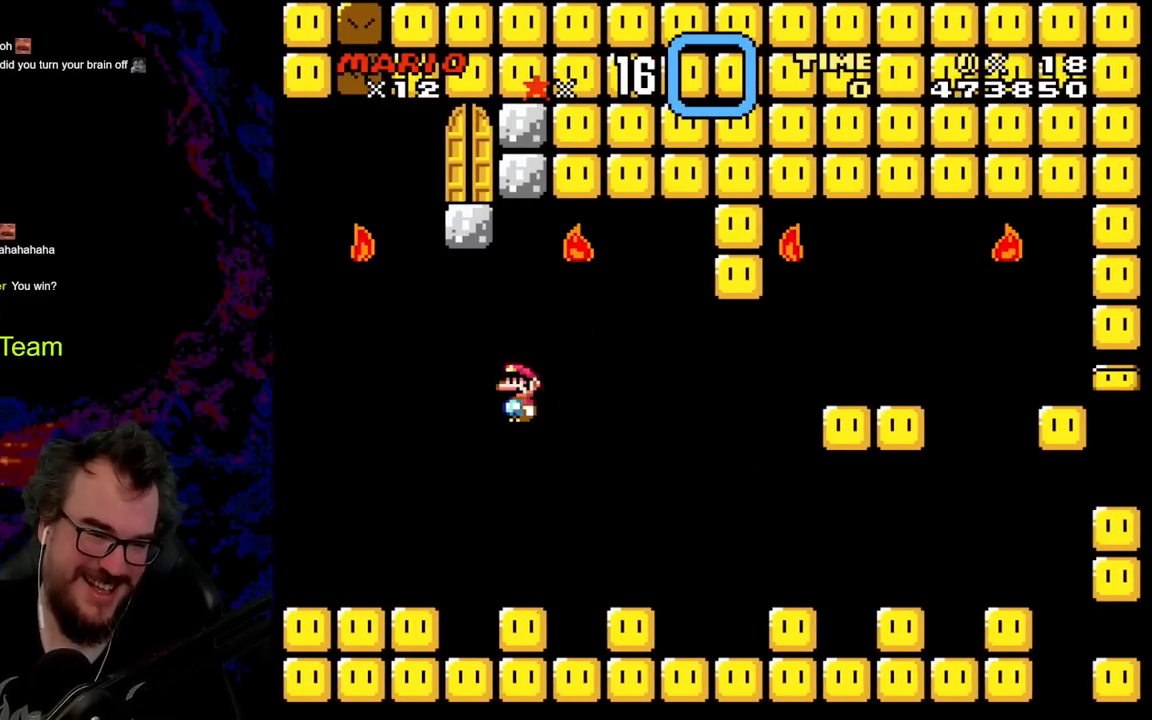
Gameplay with a controller (Nintendo layout); each line is a JSON object with the inputs held at the frame after it. "events" lists button and stick changes between this image and that frame as [ms after this image, input, new state], when the widget could be followed in between. Not read: L3 R3.
{"buttons": [], "events": [[17, "DPAD_LEFT", "up"], [67, "START", "down"], [283, "SELECT", "down"], [283, "START", "up"], [500, "SELECT", "up"]]}
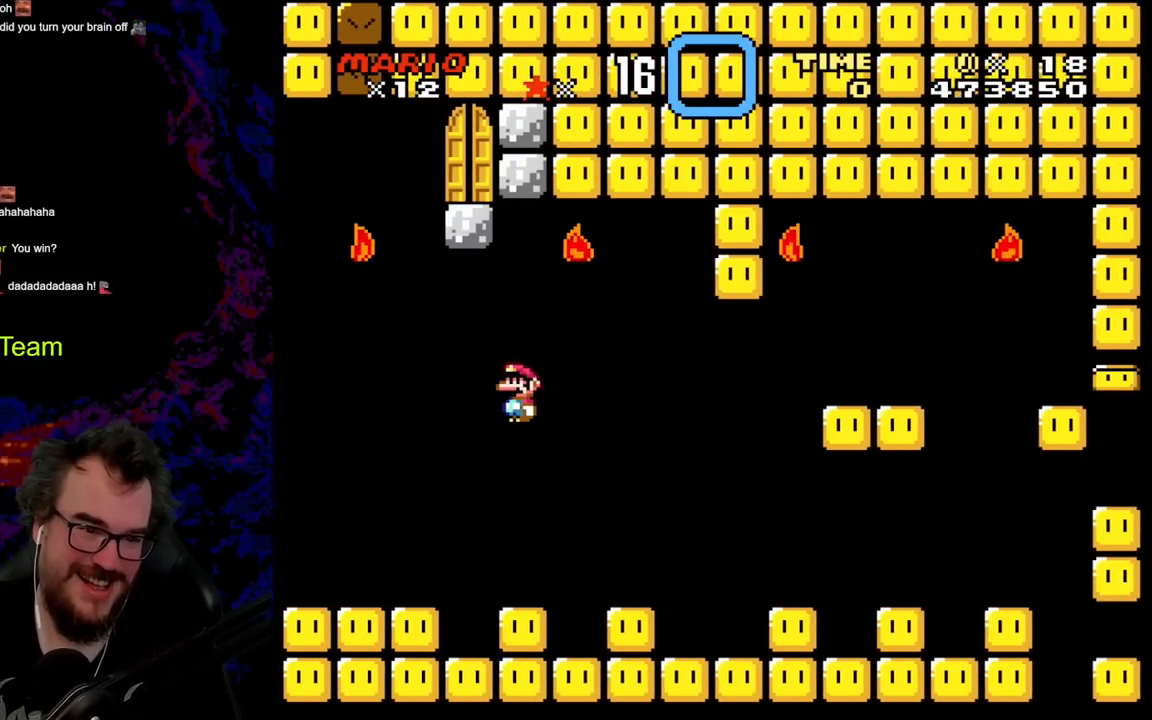
{"buttons": [], "events": [[183, "SELECT", "down"], [383, "SELECT", "up"]]}
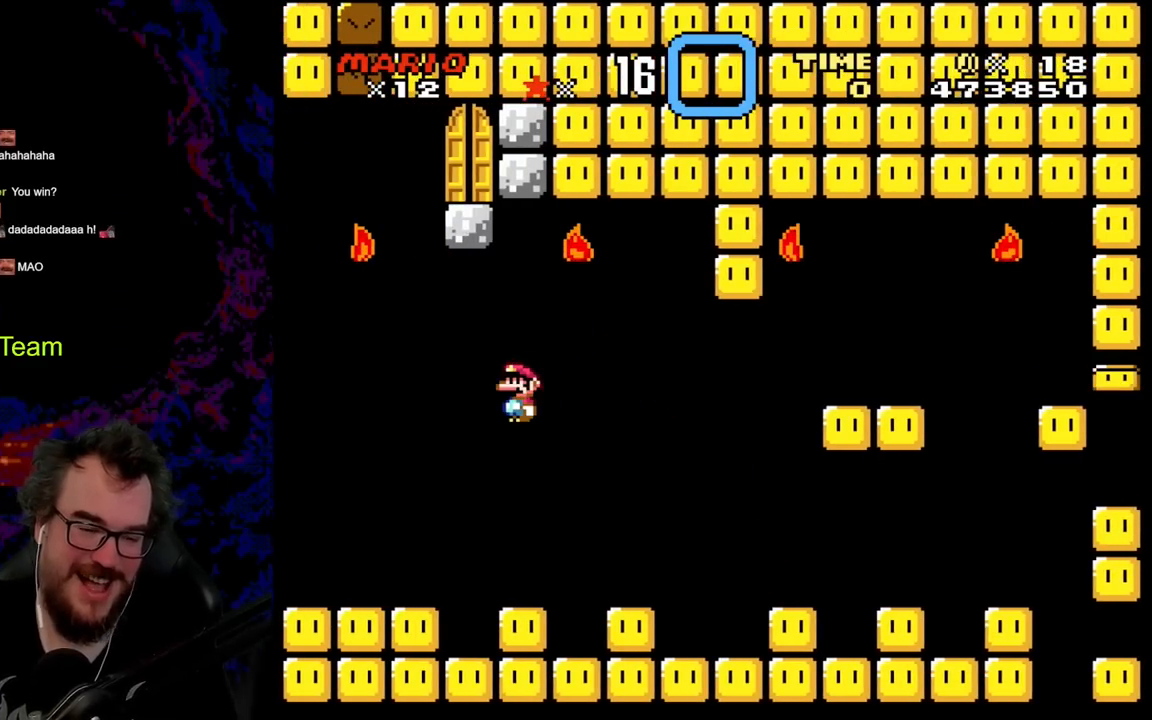
{"buttons": ["DPAD_RIGHT", "START"], "events": [[450, "START", "down"], [467, "DPAD_RIGHT", "down"]]}
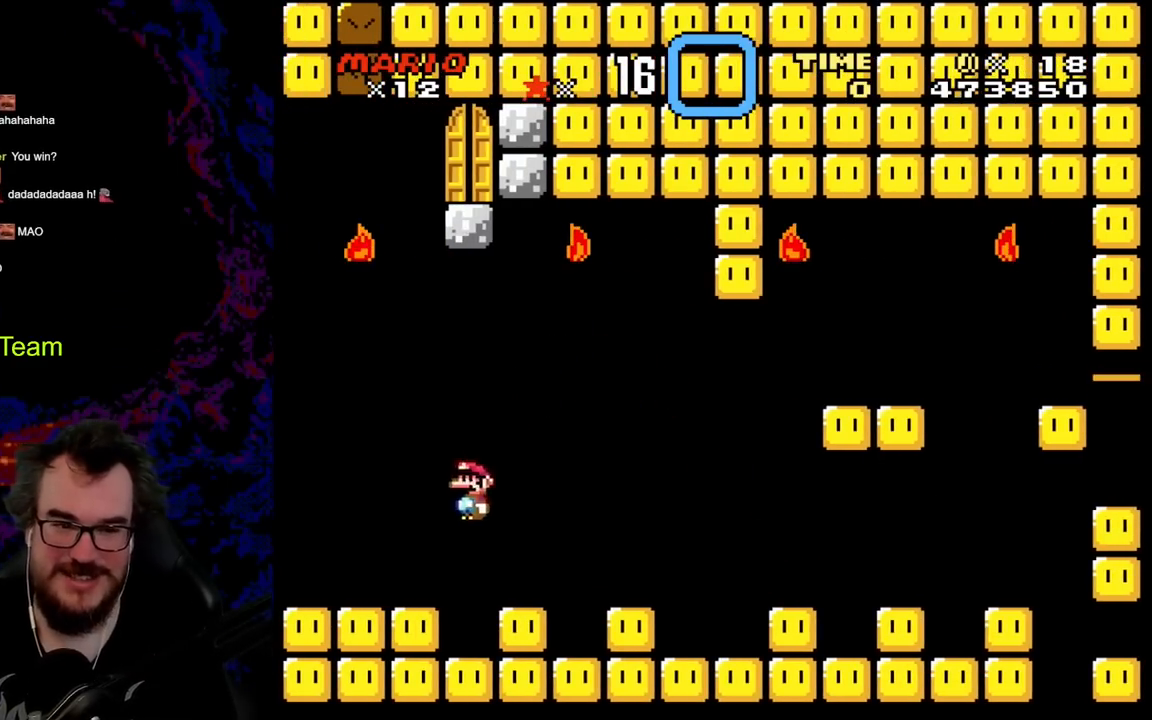
{"buttons": ["B", "Y", "DPAD_RIGHT"], "events": [[167, "START", "up"], [300, "Y", "down"], [383, "B", "down"]]}
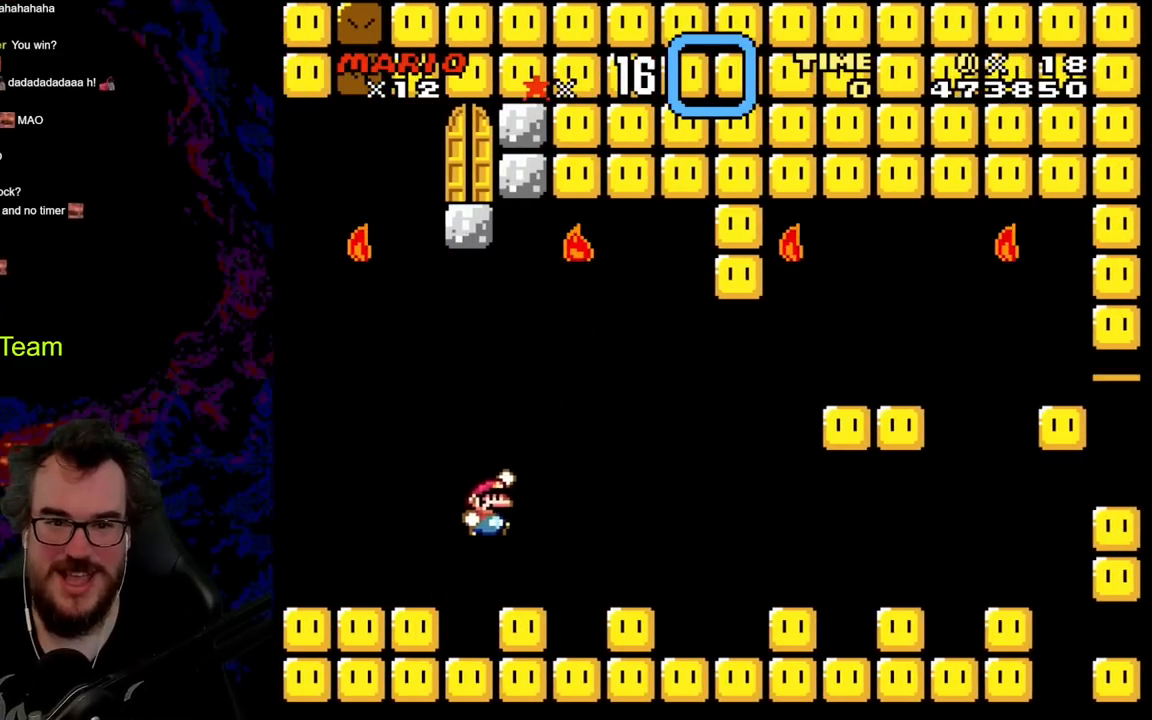
{"buttons": ["Y", "DPAD_RIGHT"], "events": [[133, "B", "up"]]}
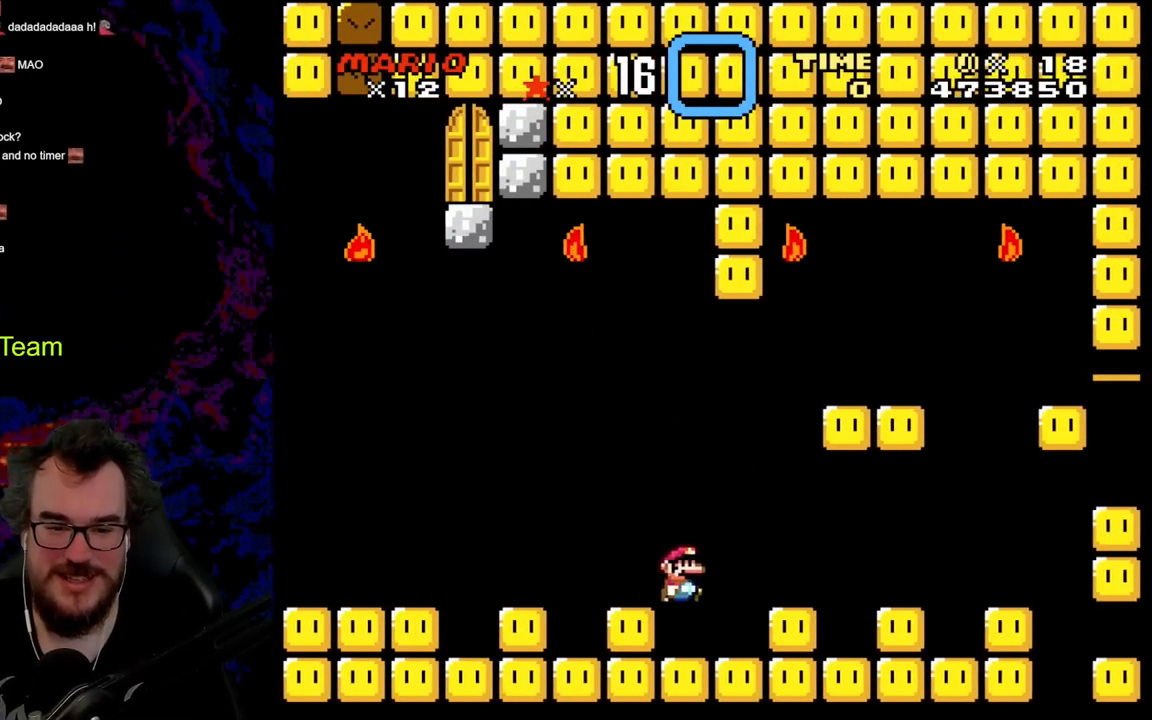
{"buttons": ["Y", "DPAD_RIGHT"], "events": [[33, "B", "down"], [133, "DPAD_DOWN", "down"], [167, "DPAD_LEFT", "down"], [167, "DPAD_RIGHT", "up"], [183, "DPAD_DOWN", "up"], [300, "DPAD_LEFT", "up"], [367, "B", "up"], [383, "DPAD_RIGHT", "down"]]}
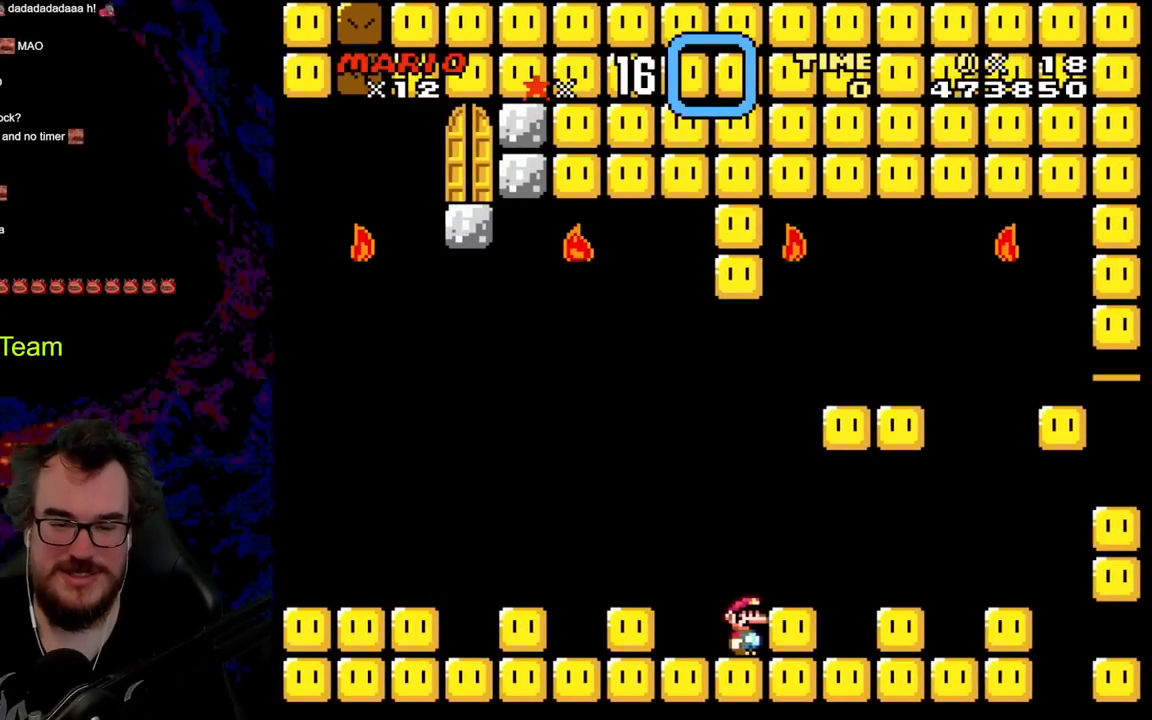
{"buttons": ["Y", "DPAD_RIGHT"], "events": [[83, "DPAD_RIGHT", "up"], [117, "B", "down"], [233, "B", "up"], [367, "DPAD_RIGHT", "down"]]}
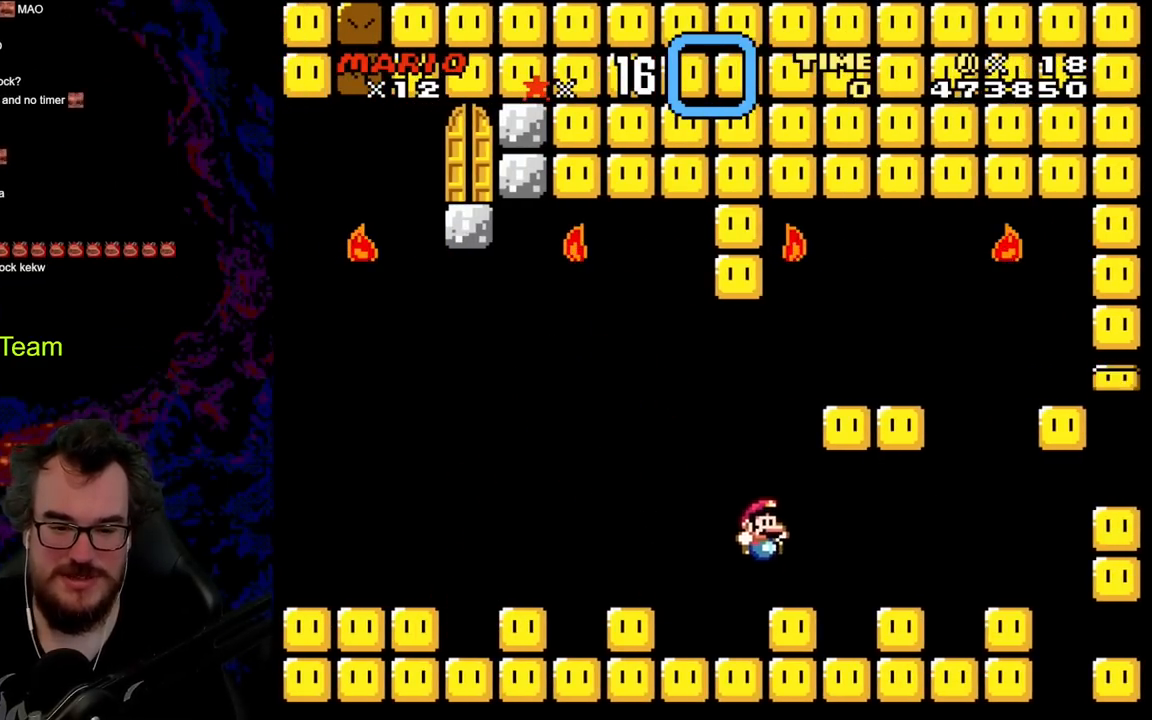
{"buttons": ["B", "Y", "DPAD_RIGHT"], "events": [[117, "B", "down"], [117, "DPAD_DOWN", "down"], [133, "DPAD_DOWN", "up"], [133, "DPAD_LEFT", "down"], [133, "DPAD_RIGHT", "up"], [267, "DPAD_LEFT", "up"], [317, "DPAD_RIGHT", "down"]]}
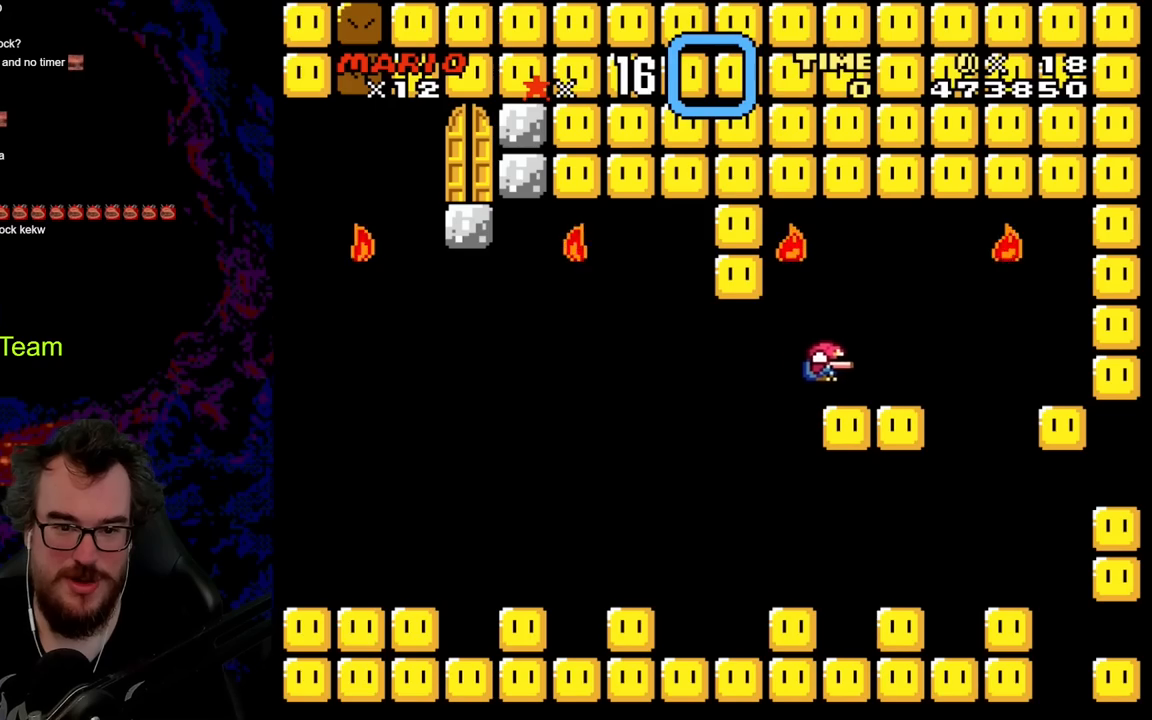
{"buttons": ["B", "Y", "DPAD_RIGHT"], "events": [[17, "B", "up"], [233, "B", "down"]]}
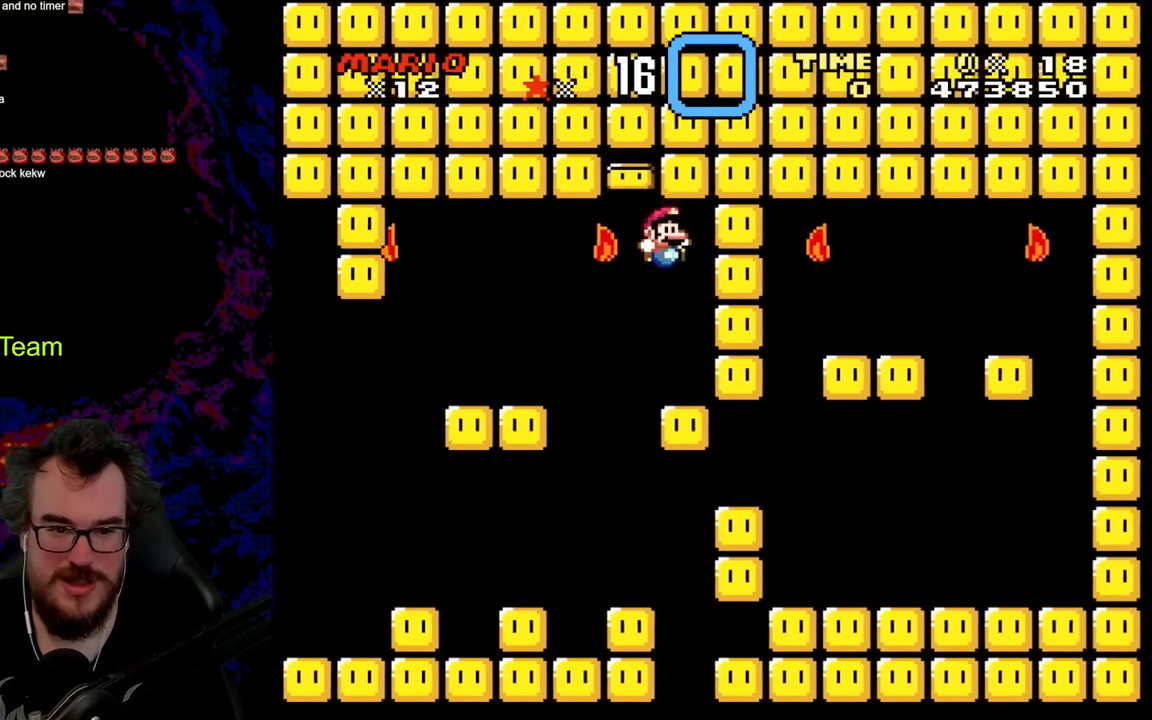
{"buttons": ["B", "Y", "DPAD_RIGHT"], "events": [[50, "B", "up"], [200, "Y", "up"], [233, "Y", "down"], [300, "B", "down"]]}
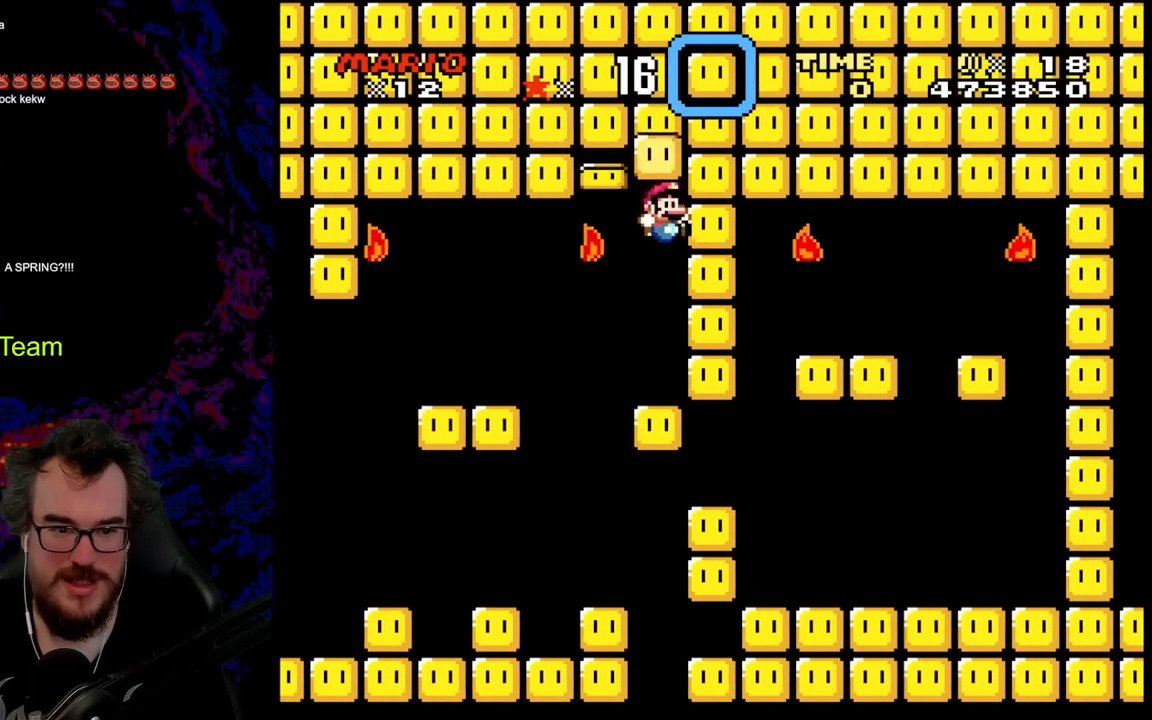
{"buttons": ["Y", "DPAD_RIGHT"], "events": [[133, "DPAD_DOWN", "down"], [133, "DPAD_LEFT", "down"], [133, "DPAD_RIGHT", "up"], [167, "DPAD_DOWN", "up"], [417, "DPAD_LEFT", "up"], [483, "B", "up"], [483, "DPAD_RIGHT", "down"]]}
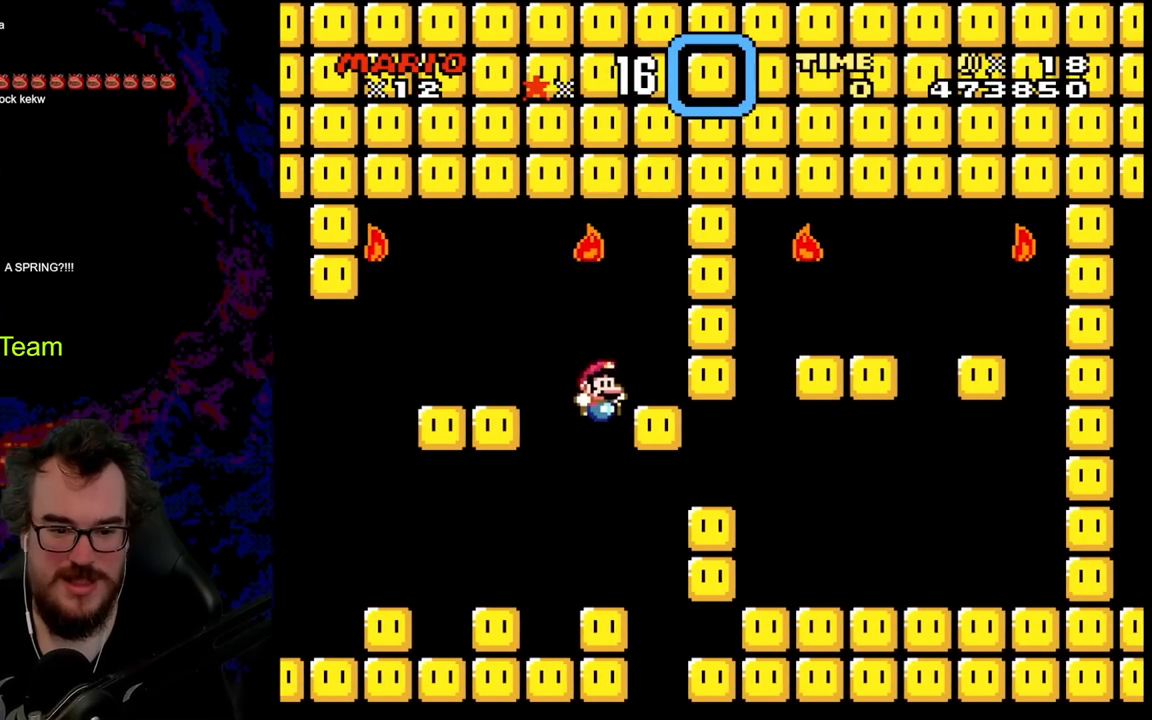
{"buttons": ["Y", "DPAD_RIGHT"], "events": []}
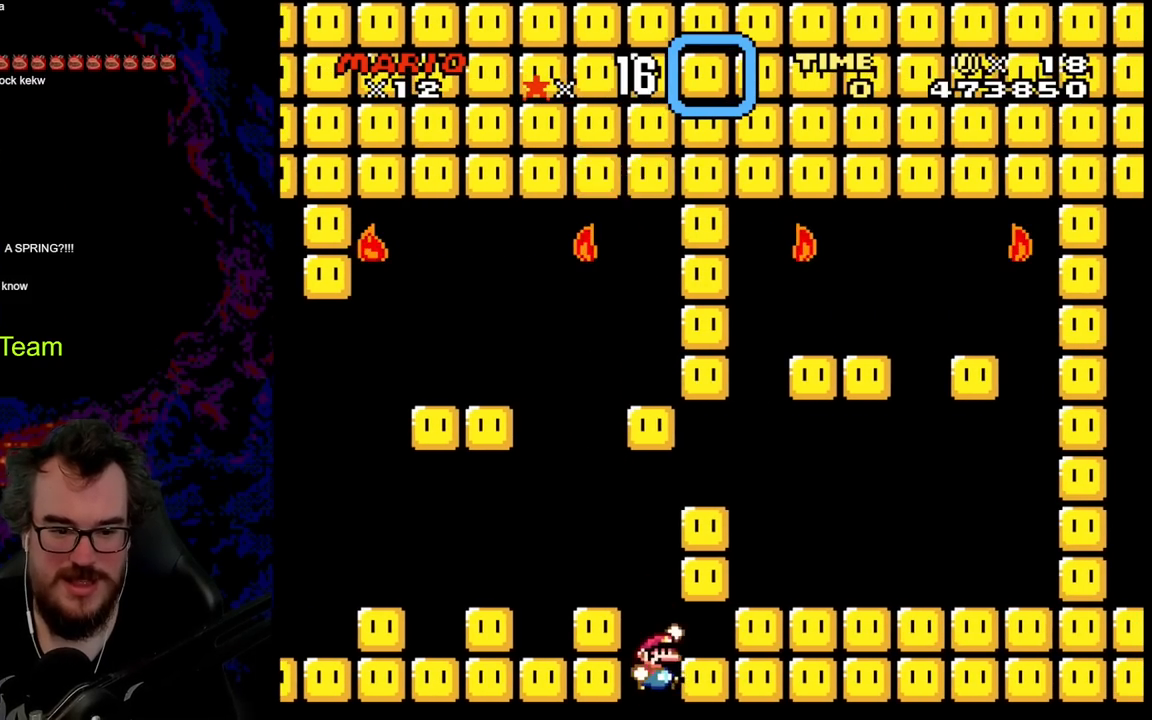
{"buttons": ["B", "Y", "DPAD_RIGHT"], "events": [[17, "B", "down"]]}
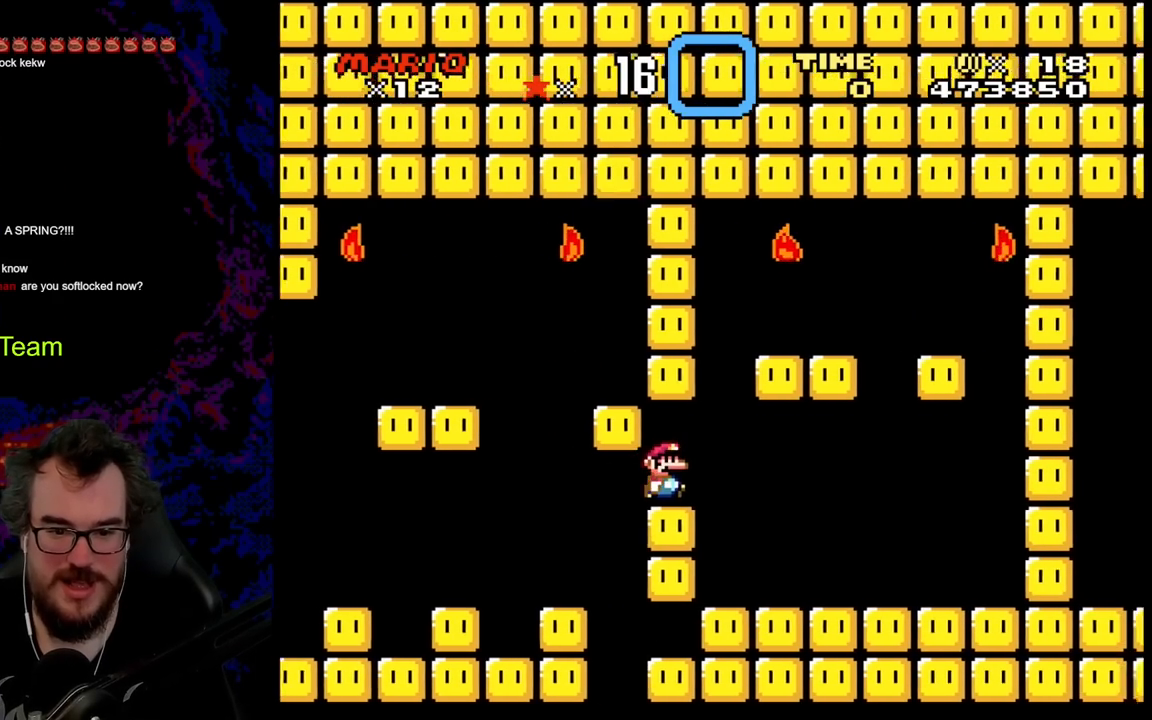
{"buttons": ["B", "Y", "DPAD_RIGHT"], "events": [[83, "B", "up"], [300, "Y", "up"], [450, "Y", "down"], [483, "B", "down"]]}
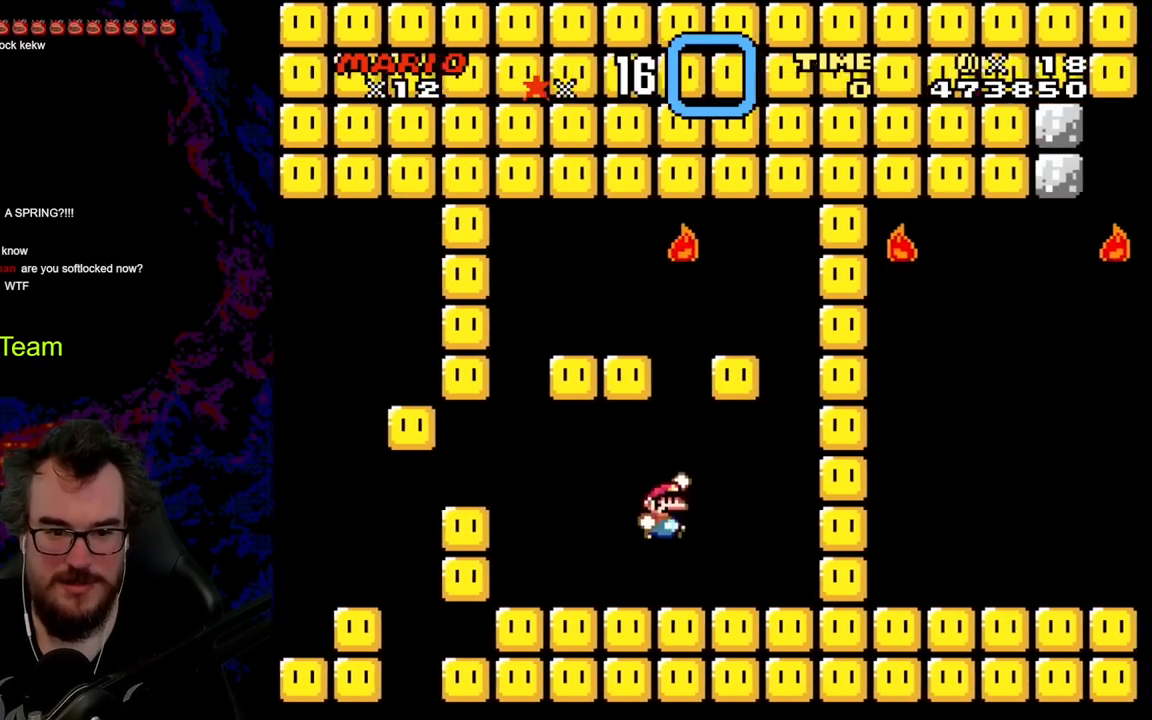
{"buttons": [], "events": [[267, "B", "up"], [333, "Y", "up"], [483, "DPAD_RIGHT", "up"]]}
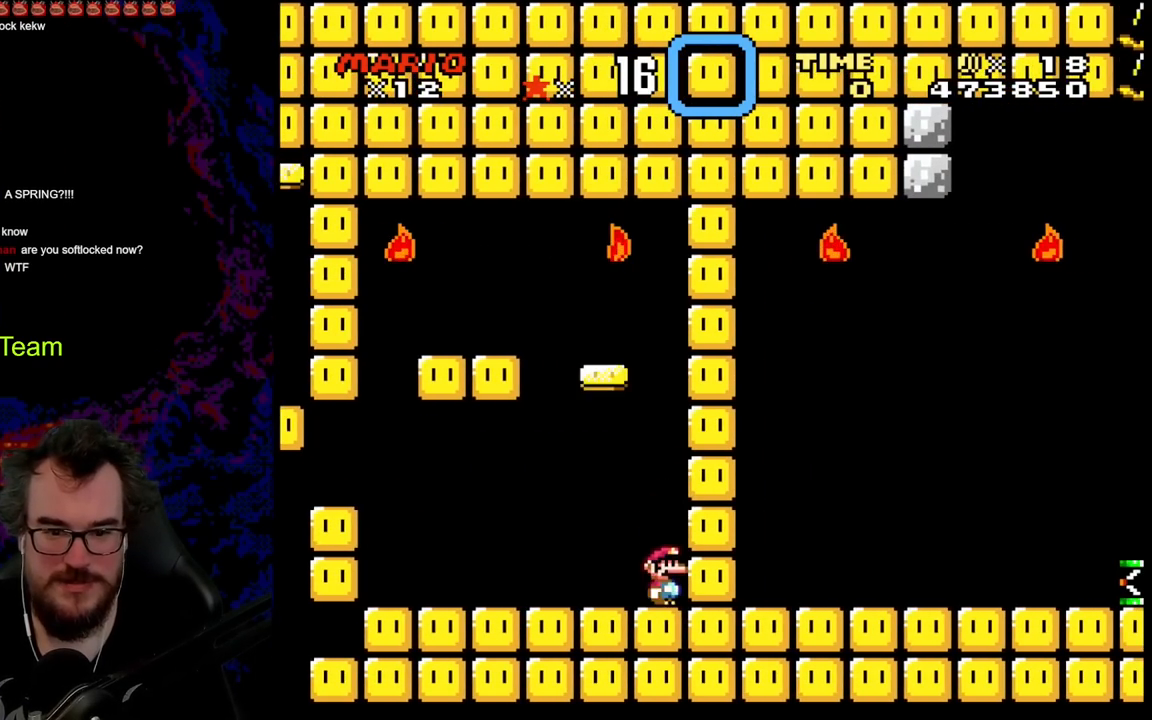
{"buttons": ["B", "Y", "DPAD_RIGHT"], "events": [[17, "Y", "down"], [117, "DPAD_LEFT", "down"], [317, "Y", "up"], [350, "Y", "down"], [433, "B", "down"], [483, "DPAD_LEFT", "up"], [500, "DPAD_RIGHT", "down"]]}
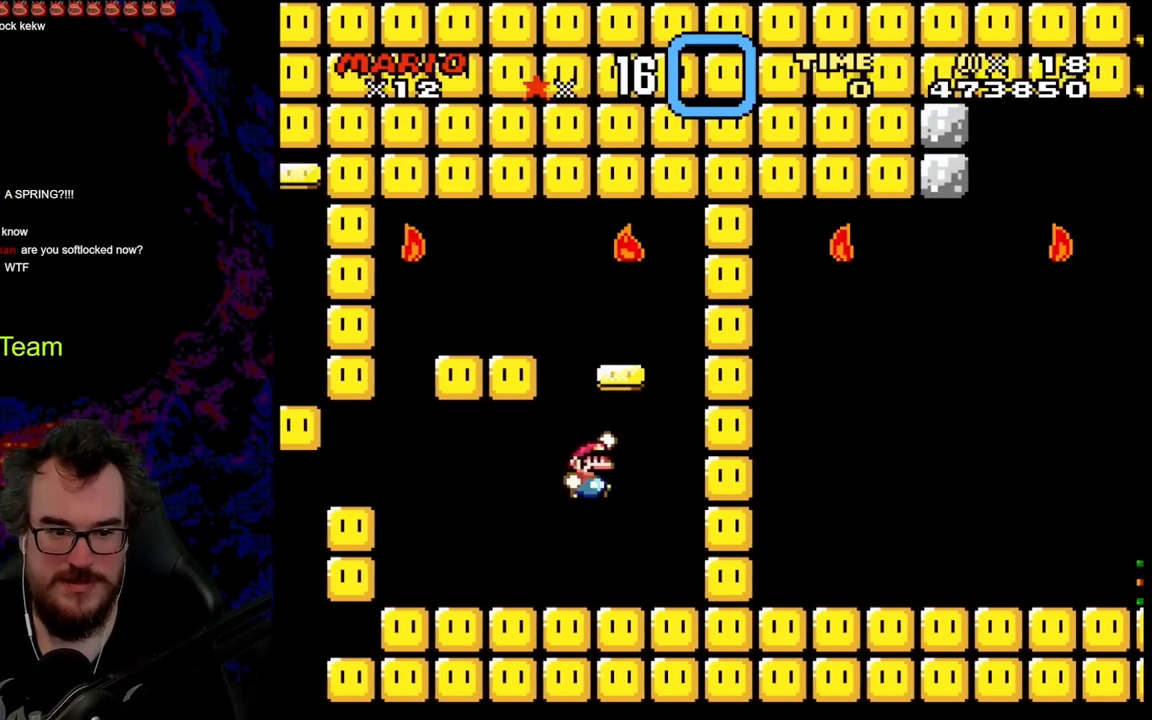
{"buttons": ["Y", "DPAD_LEFT"], "events": [[117, "DPAD_DOWN", "down"], [117, "DPAD_LEFT", "down"], [117, "DPAD_RIGHT", "up"], [133, "DPAD_DOWN", "up"], [483, "B", "up"]]}
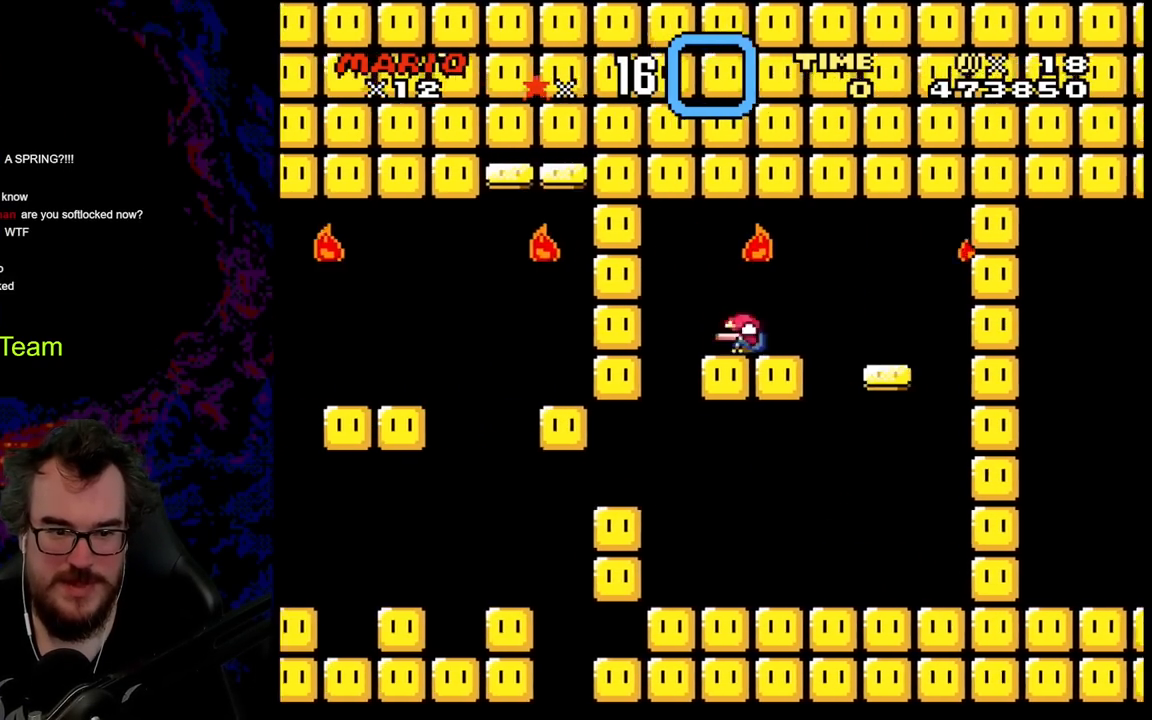
{"buttons": ["Y", "DPAD_RIGHT"], "events": [[33, "DPAD_DOWN", "down"], [33, "DPAD_LEFT", "up"], [50, "DPAD_DOWN", "up"], [50, "DPAD_RIGHT", "down"], [67, "B", "down"], [183, "DPAD_RIGHT", "up"], [300, "B", "up"], [483, "DPAD_RIGHT", "down"]]}
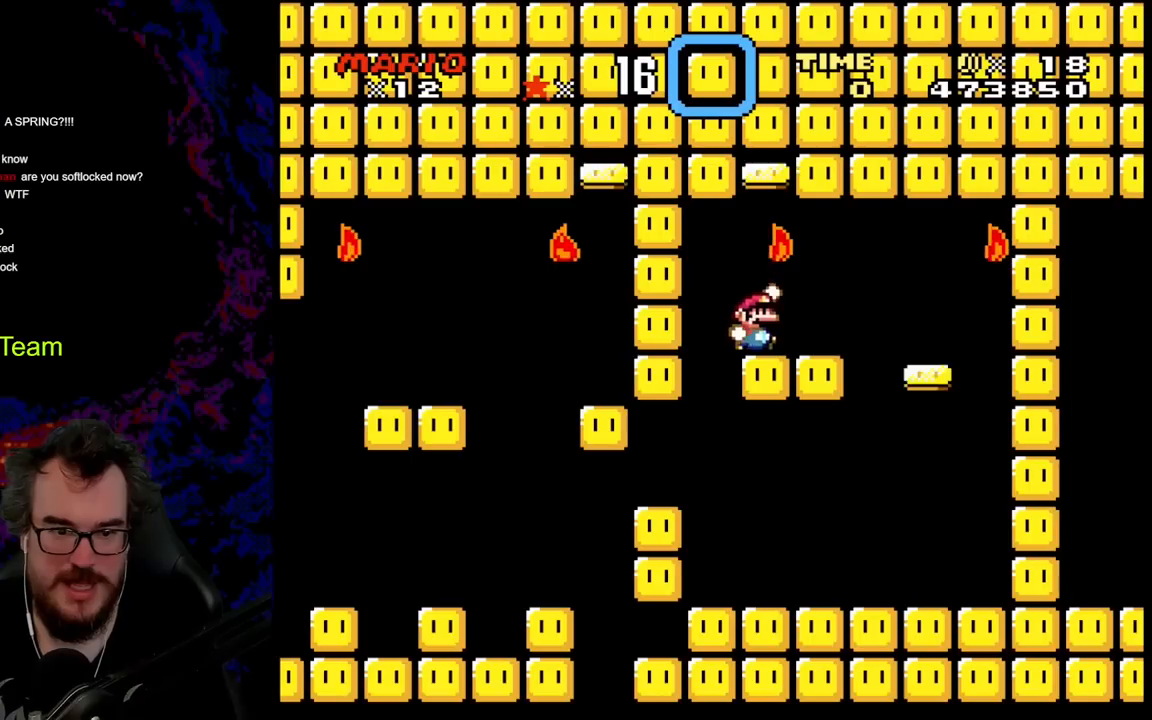
{"buttons": ["Y"], "events": [[33, "B", "down"], [167, "DPAD_LEFT", "down"], [167, "DPAD_RIGHT", "up"], [283, "DPAD_LEFT", "up"], [450, "B", "up"]]}
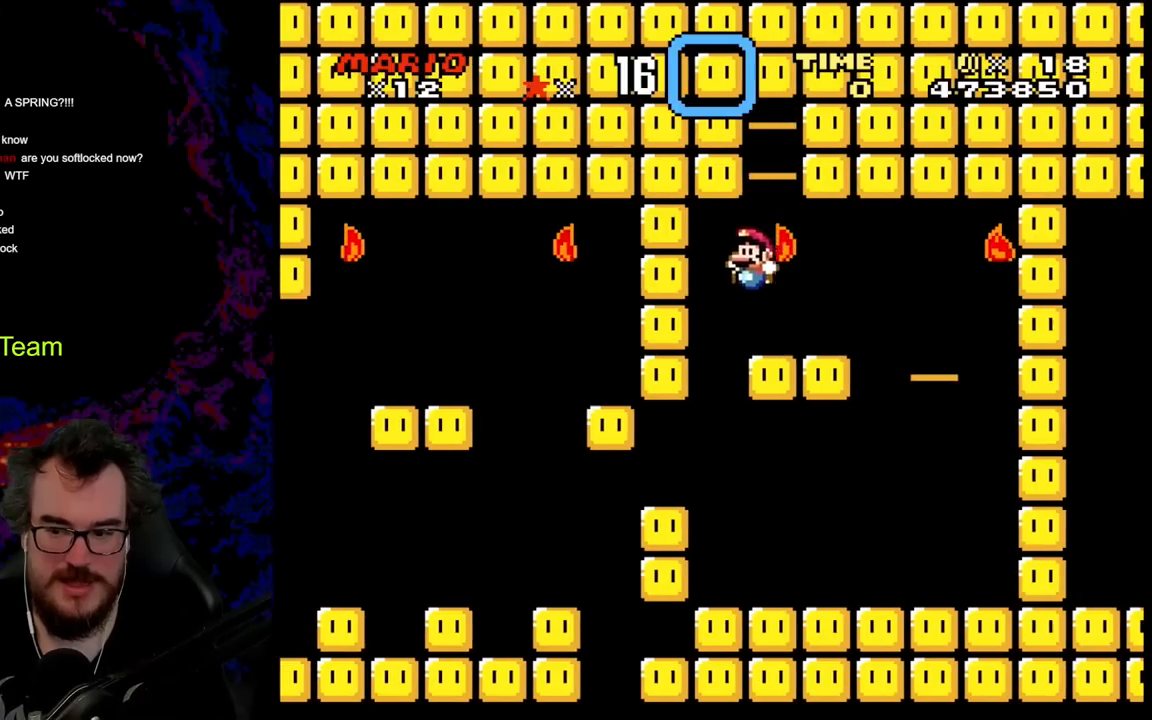
{"buttons": ["B", "Y", "DPAD_LEFT"], "events": [[50, "DPAD_RIGHT", "down"], [50, "Y", "up"], [167, "Y", "down"], [233, "B", "down"], [300, "DPAD_RIGHT", "up"], [417, "DPAD_LEFT", "down"]]}
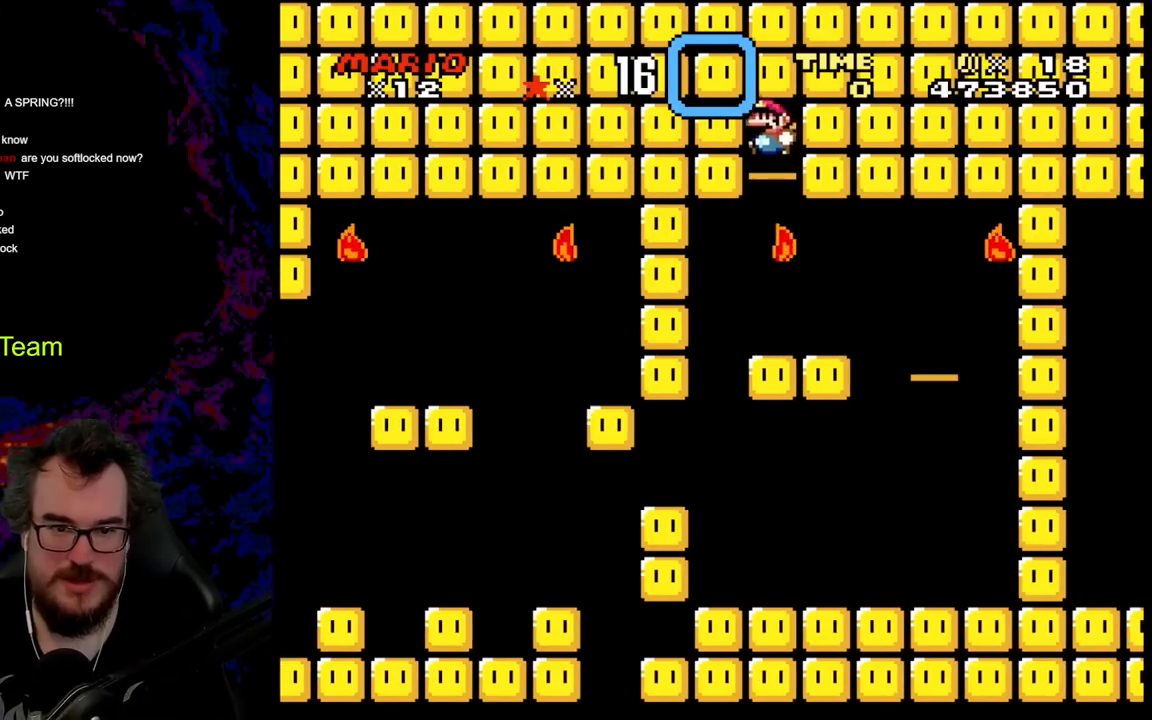
{"buttons": ["Y"], "events": [[33, "B", "up"], [117, "DPAD_LEFT", "up"], [133, "Y", "up"], [183, "Y", "down"], [300, "DPAD_RIGHT", "down"], [450, "DPAD_RIGHT", "up"]]}
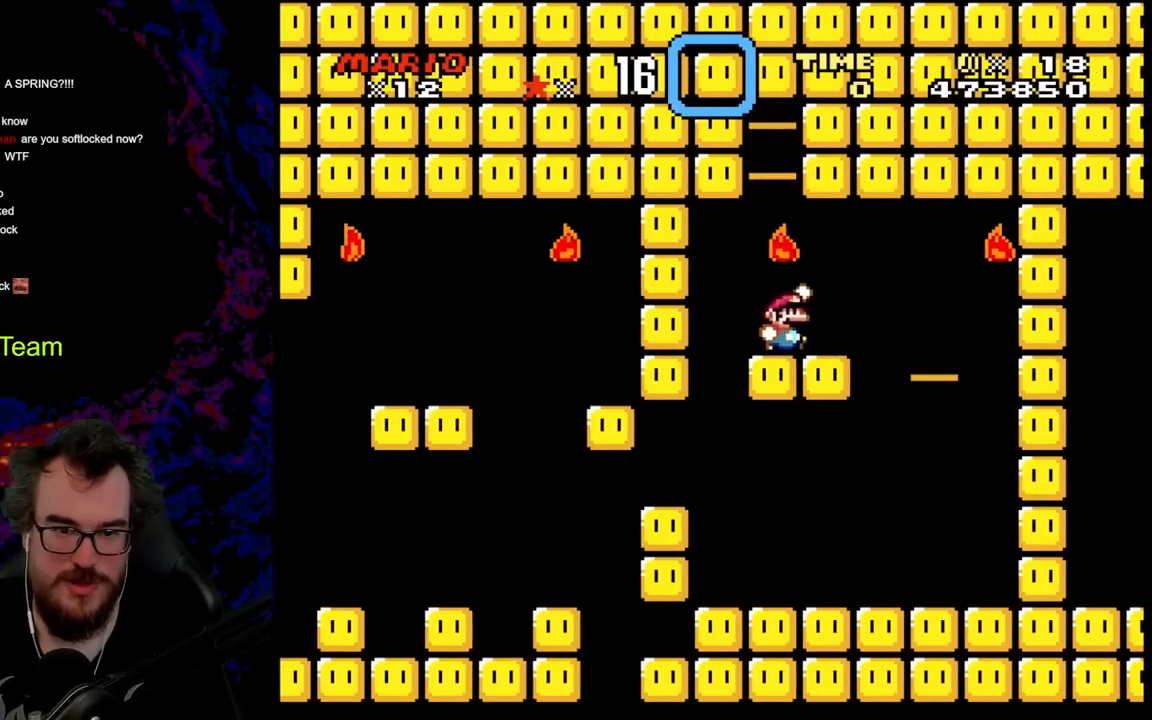
{"buttons": ["B", "Y", "DPAD_RIGHT"], "events": [[33, "B", "down"], [83, "DPAD_RIGHT", "down"], [233, "B", "up"], [250, "DPAD_LEFT", "down"], [250, "DPAD_RIGHT", "up"], [483, "DPAD_LEFT", "up"], [500, "B", "down"], [500, "DPAD_RIGHT", "down"]]}
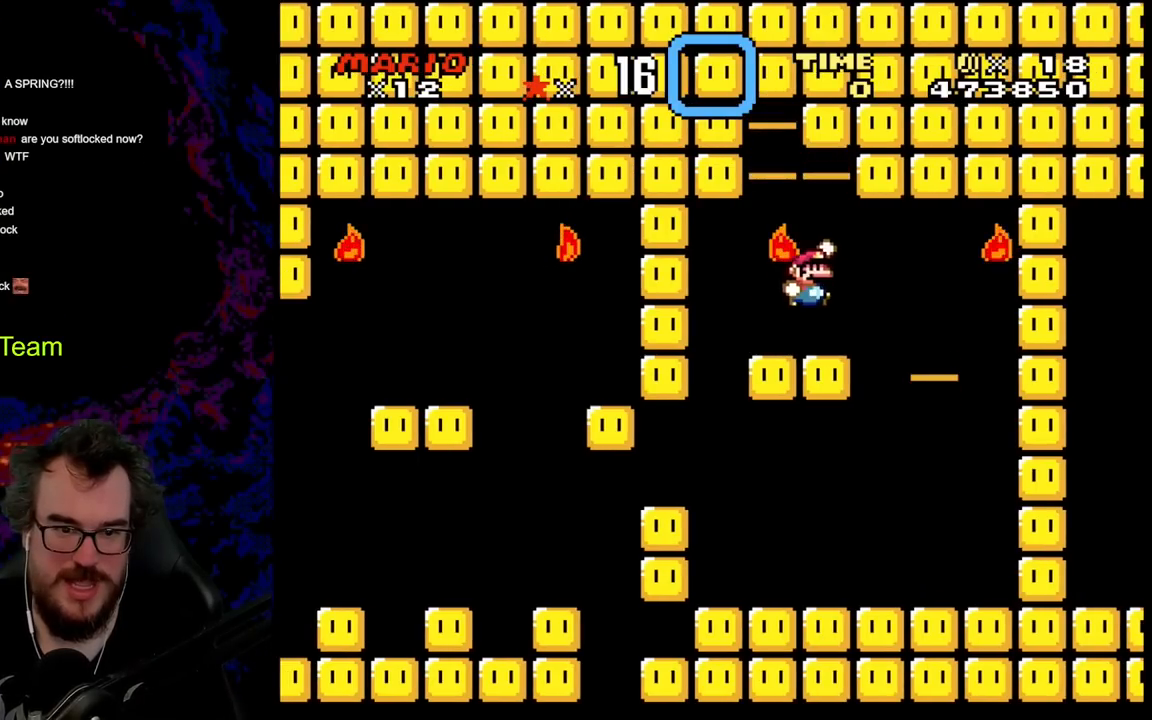
{"buttons": ["Y", "DPAD_LEFT"], "events": [[217, "DPAD_RIGHT", "up"], [250, "DPAD_LEFT", "down"], [300, "B", "up"]]}
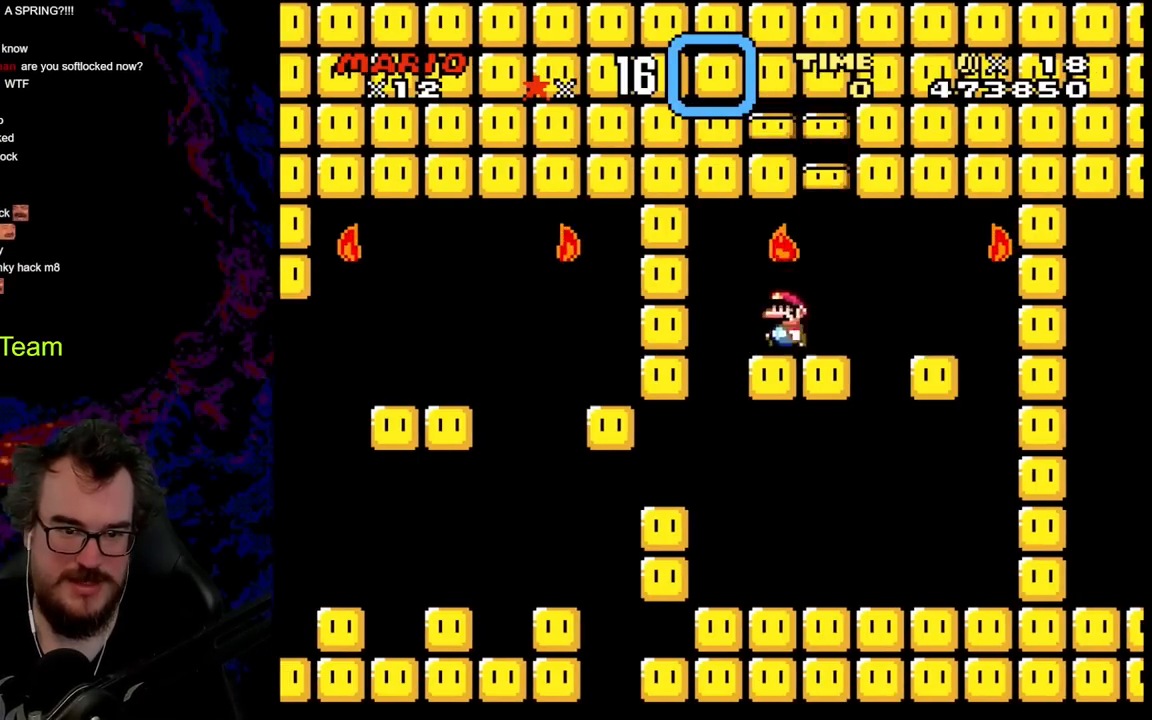
{"buttons": ["B", "Y", "DPAD_LEFT"], "events": [[50, "B", "down"], [67, "DPAD_LEFT", "up"], [67, "DPAD_RIGHT", "down"], [367, "B", "up"], [417, "DPAD_RIGHT", "up"], [500, "B", "down"], [500, "DPAD_LEFT", "down"]]}
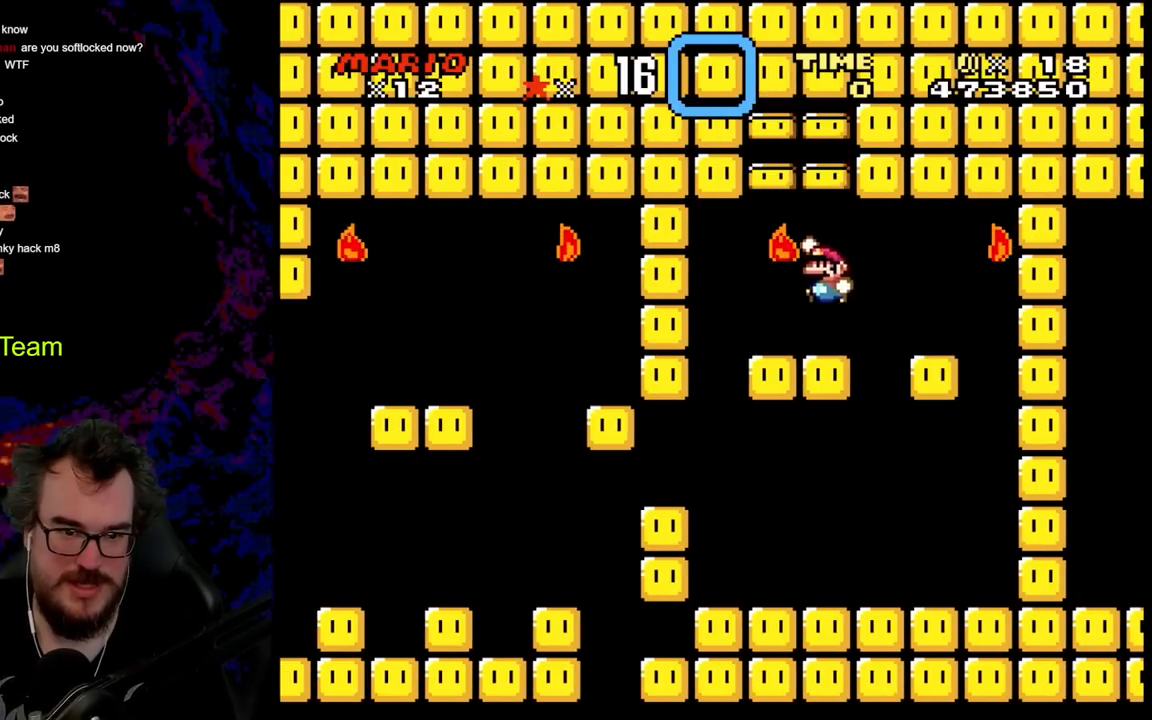
{"buttons": ["B", "Y", "DPAD_RIGHT"], "events": [[233, "DPAD_LEFT", "up"], [483, "DPAD_RIGHT", "down"]]}
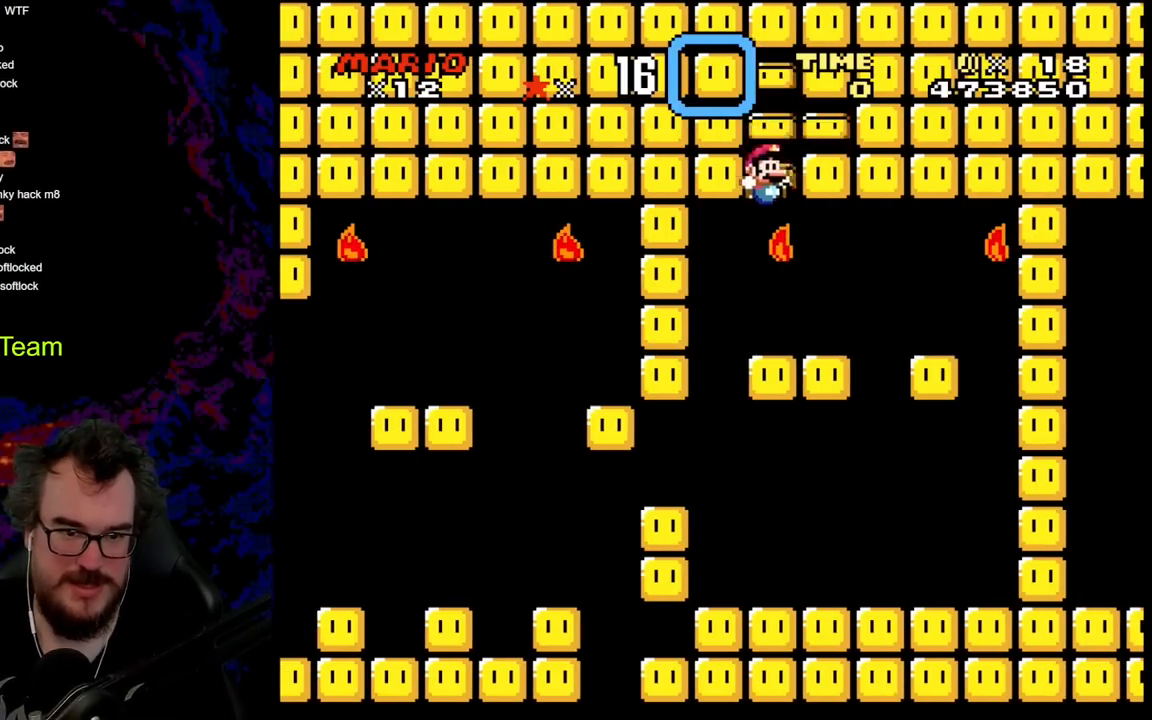
{"buttons": ["B", "Y"], "events": [[50, "B", "up"], [250, "B", "down"], [250, "DPAD_LEFT", "down"], [250, "DPAD_RIGHT", "up"], [500, "DPAD_LEFT", "up"]]}
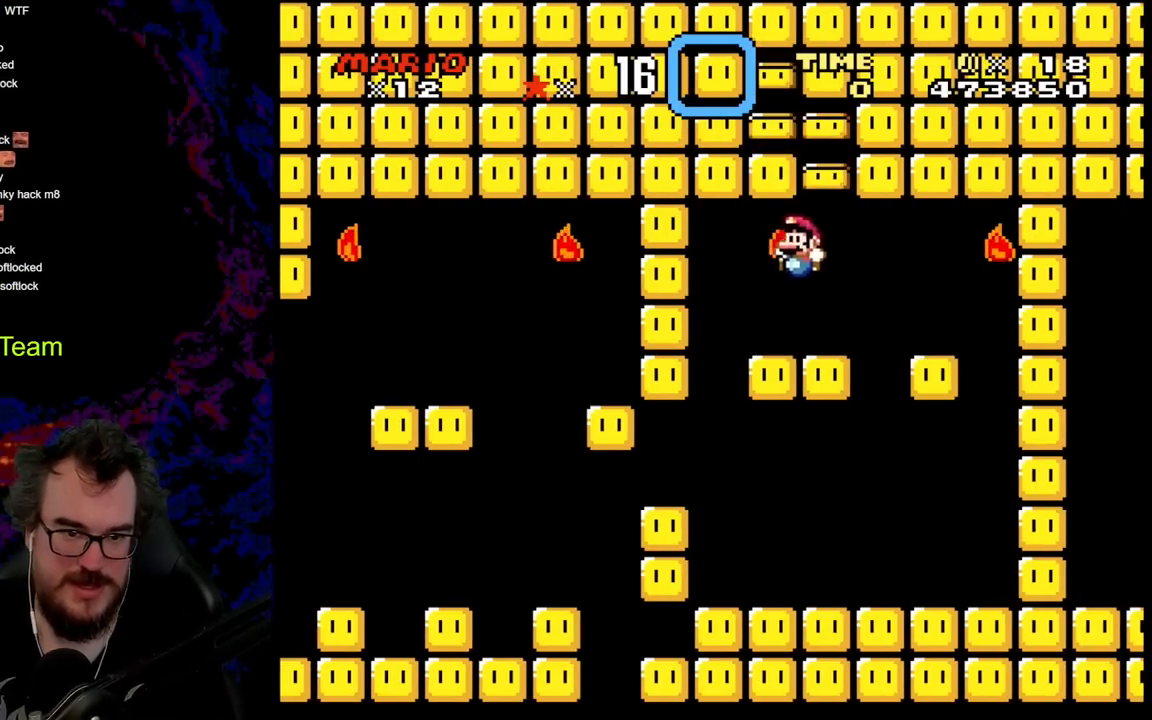
{"buttons": ["Y"], "events": [[50, "DPAD_RIGHT", "down"], [183, "B", "up"], [183, "DPAD_RIGHT", "up"]]}
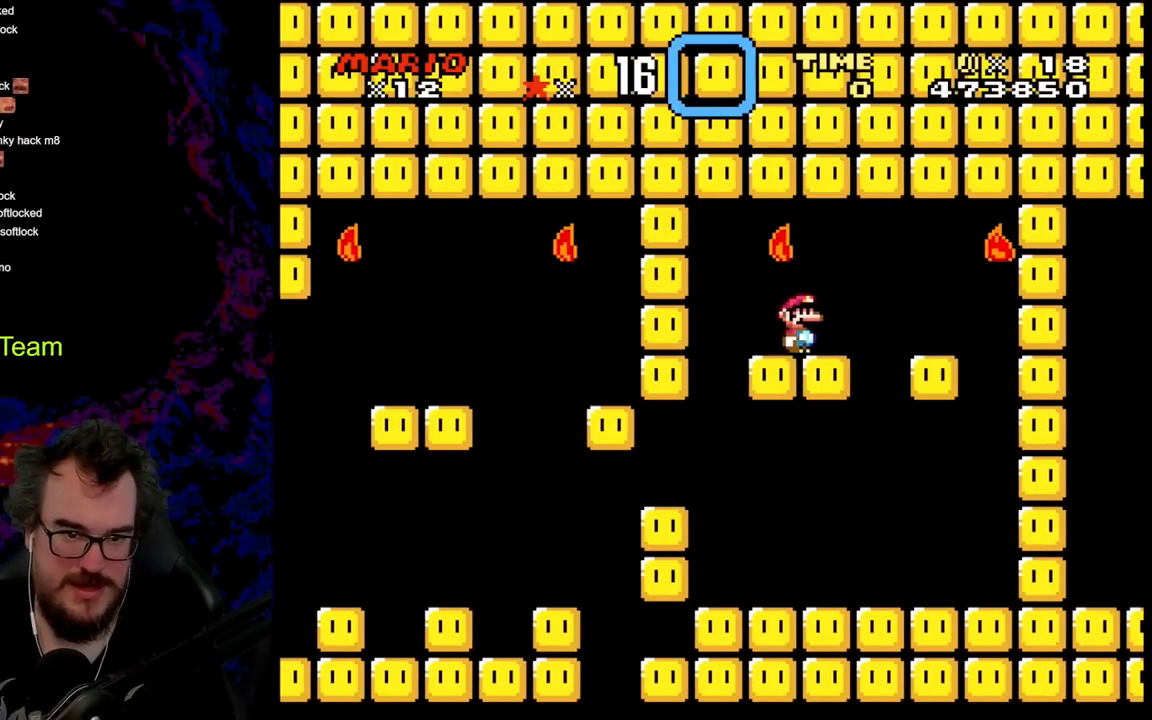
{"buttons": ["B", "Y", "DPAD_LEFT"], "events": [[50, "DPAD_RIGHT", "down"], [100, "B", "down"], [217, "DPAD_DOWN", "down"], [233, "DPAD_LEFT", "down"], [233, "DPAD_RIGHT", "up"], [250, "DPAD_DOWN", "up"]]}
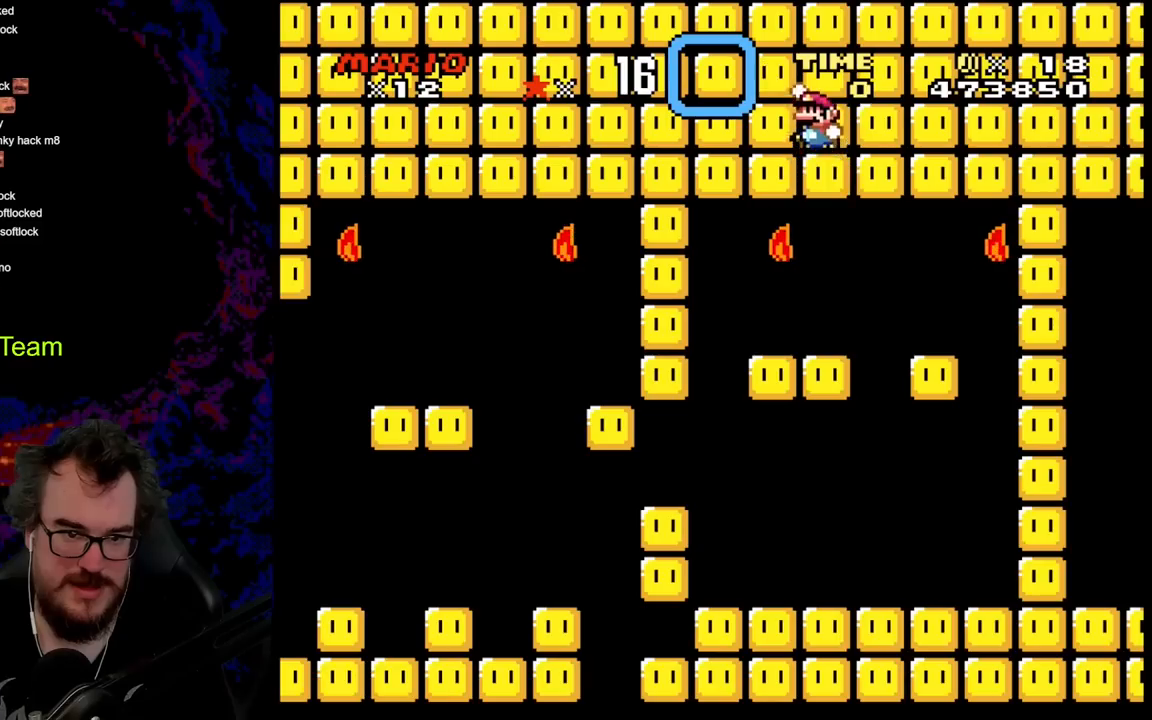
{"buttons": ["Y"], "events": [[300, "DPAD_LEFT", "up"], [383, "B", "up"]]}
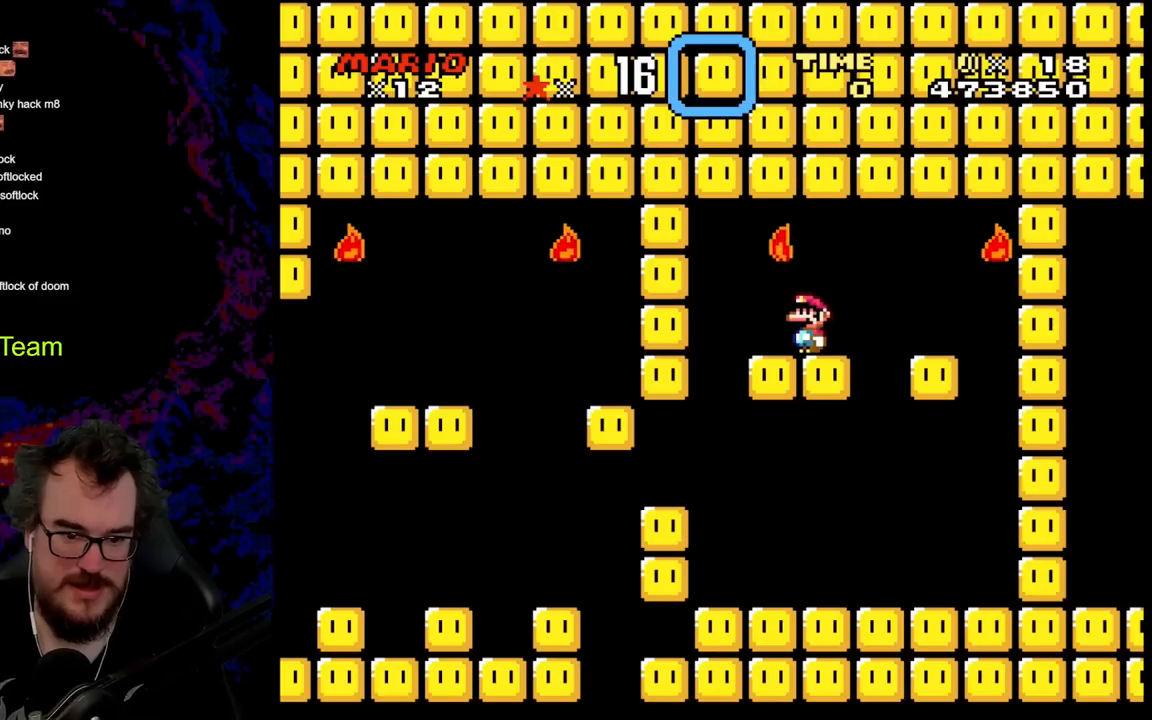
{"buttons": ["Y"], "events": []}